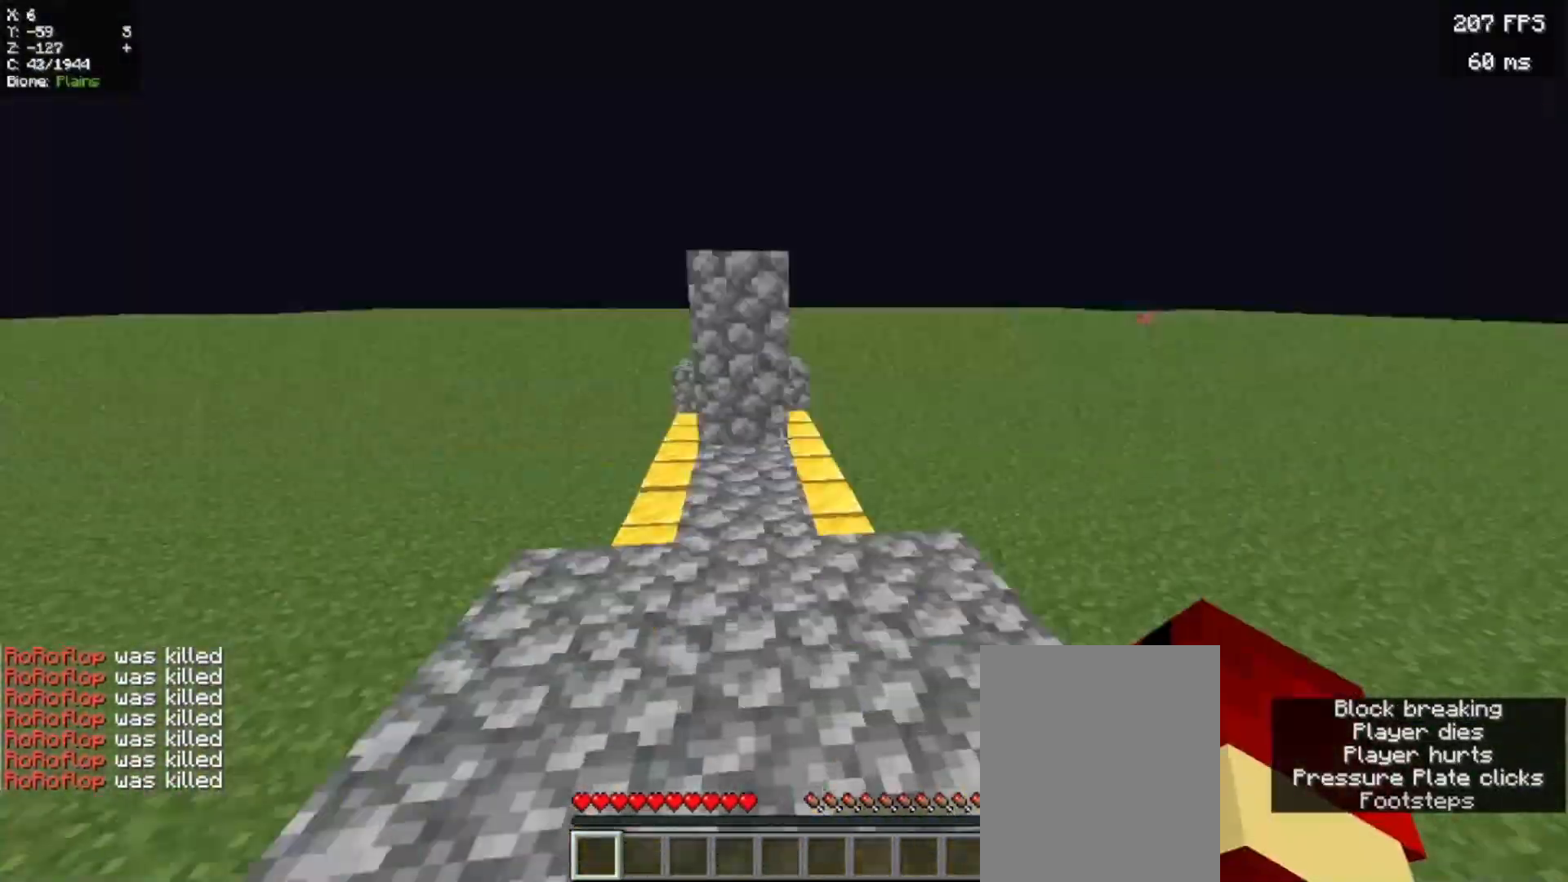
Gameplay with keyboard and mouse; each line is a JSON object with the keys and mouse buttons held at the frame after it. "events" lists presses ("down") and releases ("up") of "a", "d", "s" and "w" between this image and that frame as [ms after this image, input, new state], when the widget could be followed in between; "mouse_left" and "mouse_right" appear only as held states. "mouse_left", "mouse_right" = the "left", "right" buttons of the "mouse" list. No other keys are recorded. Fast repeated clicks can show as one long hold. Mouse movement is not recorded.
{"keys": ["a", "w"], "mouse": ["left", "right"]}
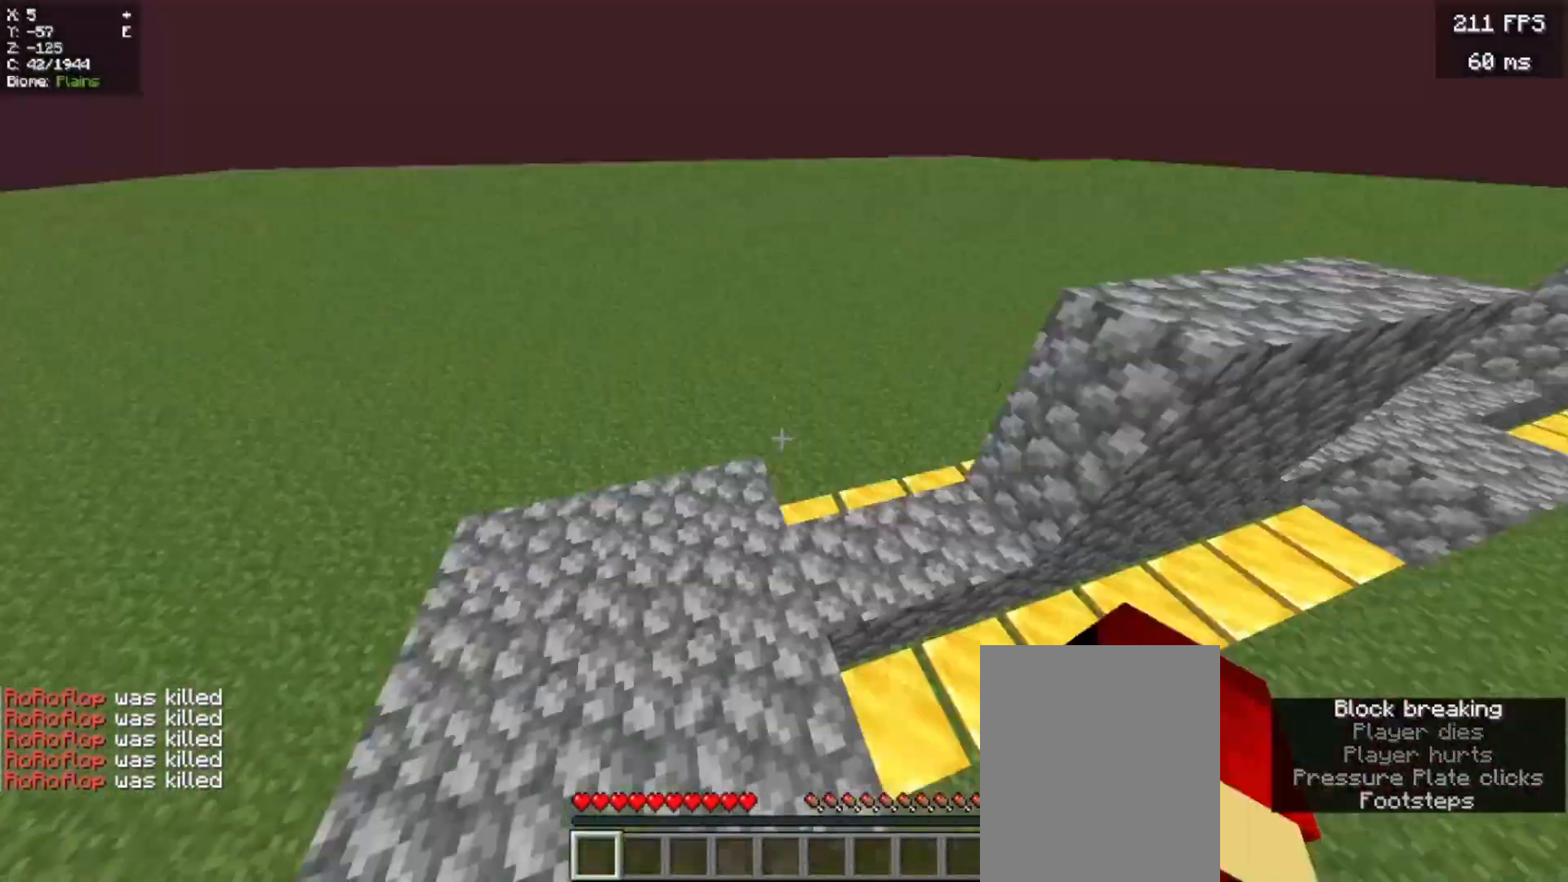
{"keys": ["w"], "mouse": []}
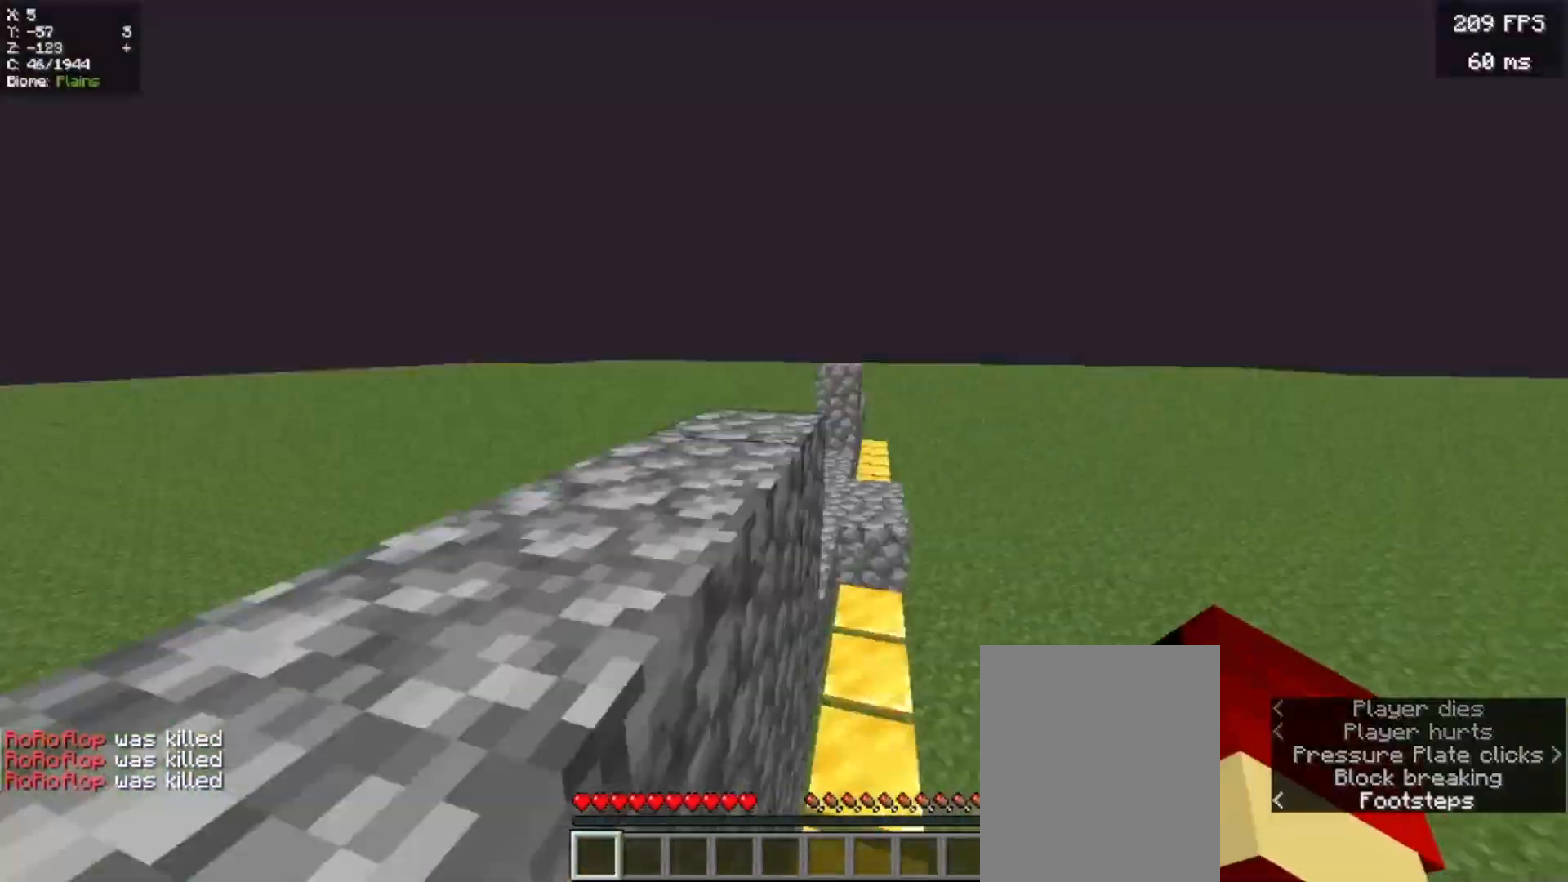
{"keys": ["w"], "mouse": [], "events": [[40, "w", "up"], [60, "s", "down"], [120, "s", "up"], [120, "w", "down"], [300, "w", "up"], [320, "s", "down"], [380, "s", "up"], [380, "w", "down"]]}
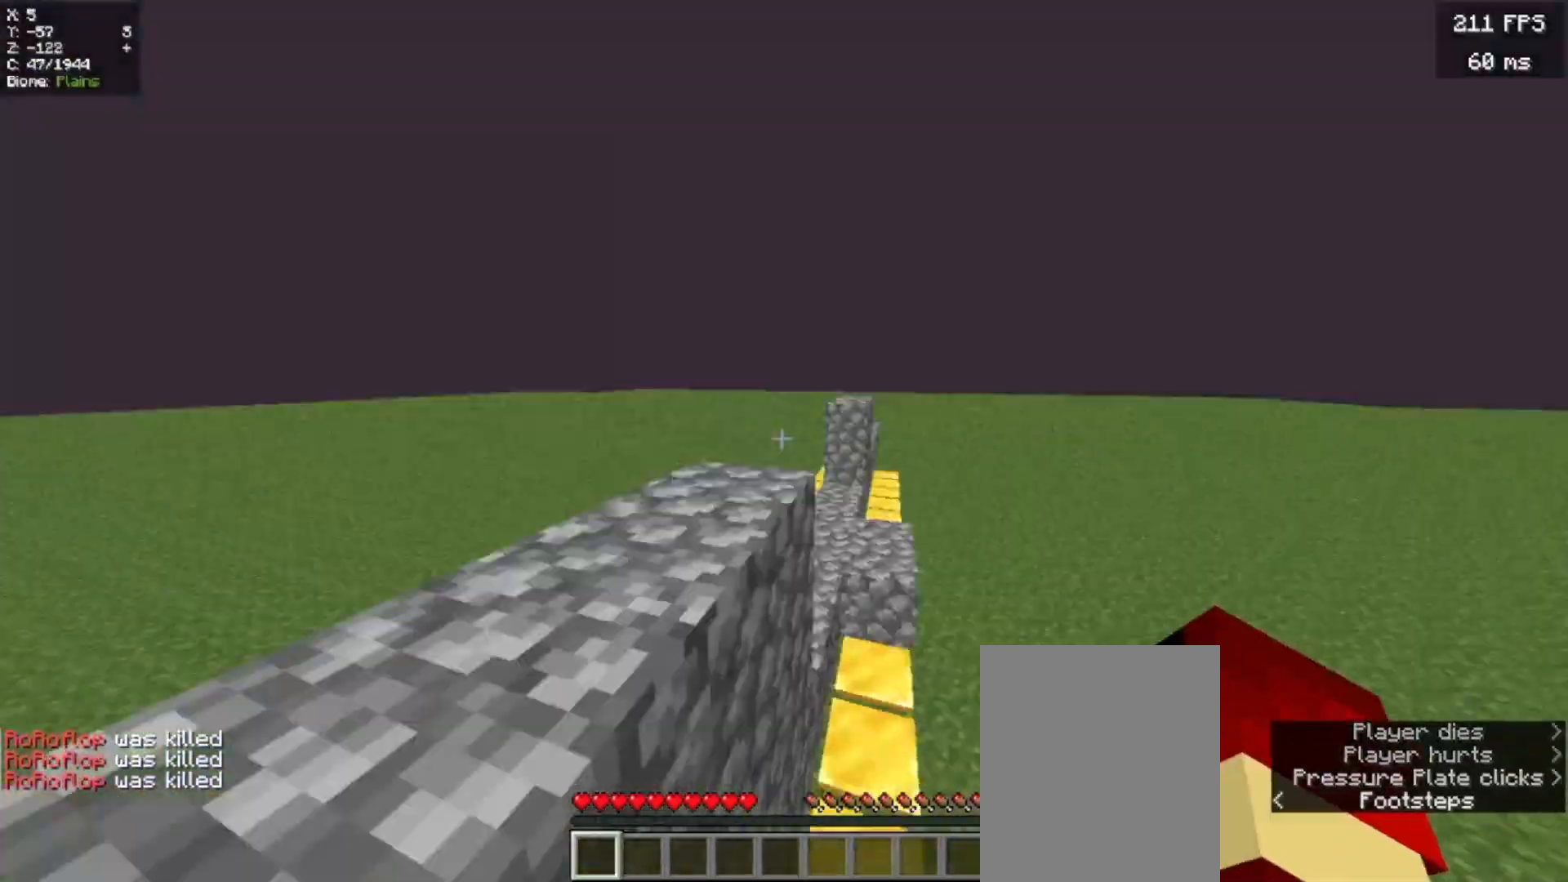
{"keys": [], "mouse": [], "events": [[60, "a", "down"], [60, "w", "up"], [80, "a", "up"], [80, "s", "down"], [120, "s", "up"], [120, "w", "down"], [280, "a", "down"], [320, "a", "up"], [320, "s", "down"], [320, "w", "up"], [340, "w", "down"], [360, "s", "up"], [500, "w", "up"]]}
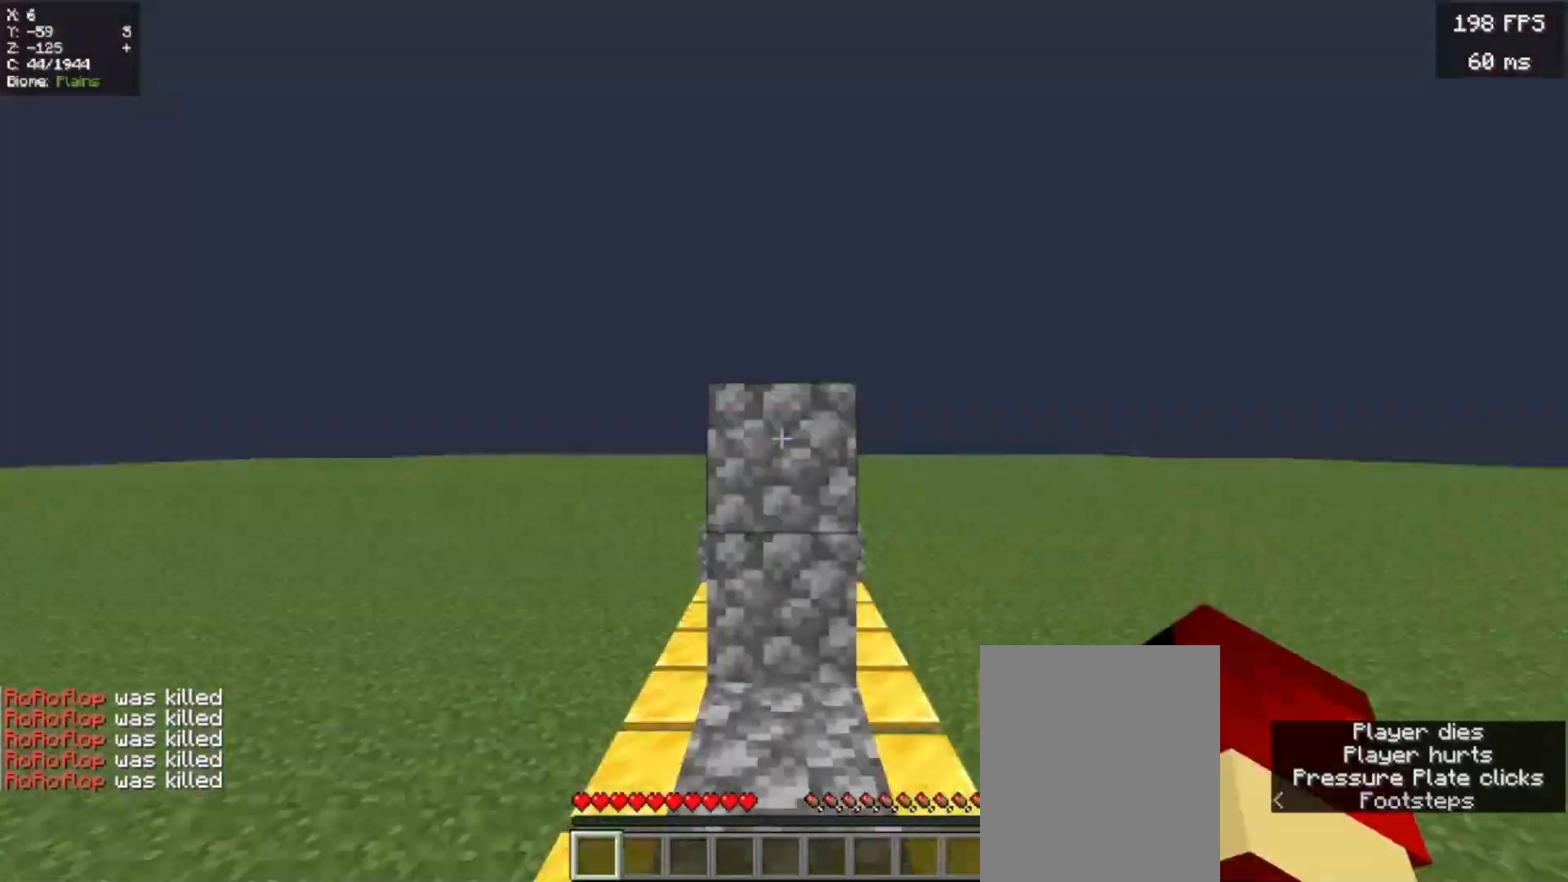
{"keys": ["w"], "mouse": [], "events": [[20, "s", "down"], [60, "s", "up"], [80, "w", "down"], [220, "a", "down"], [260, "a", "up"], [260, "s", "down"], [260, "w", "up"], [280, "s", "up"], [320, "w", "down"], [380, "s", "down"], [380, "w", "up"], [460, "s", "up"], [480, "w", "down"]]}
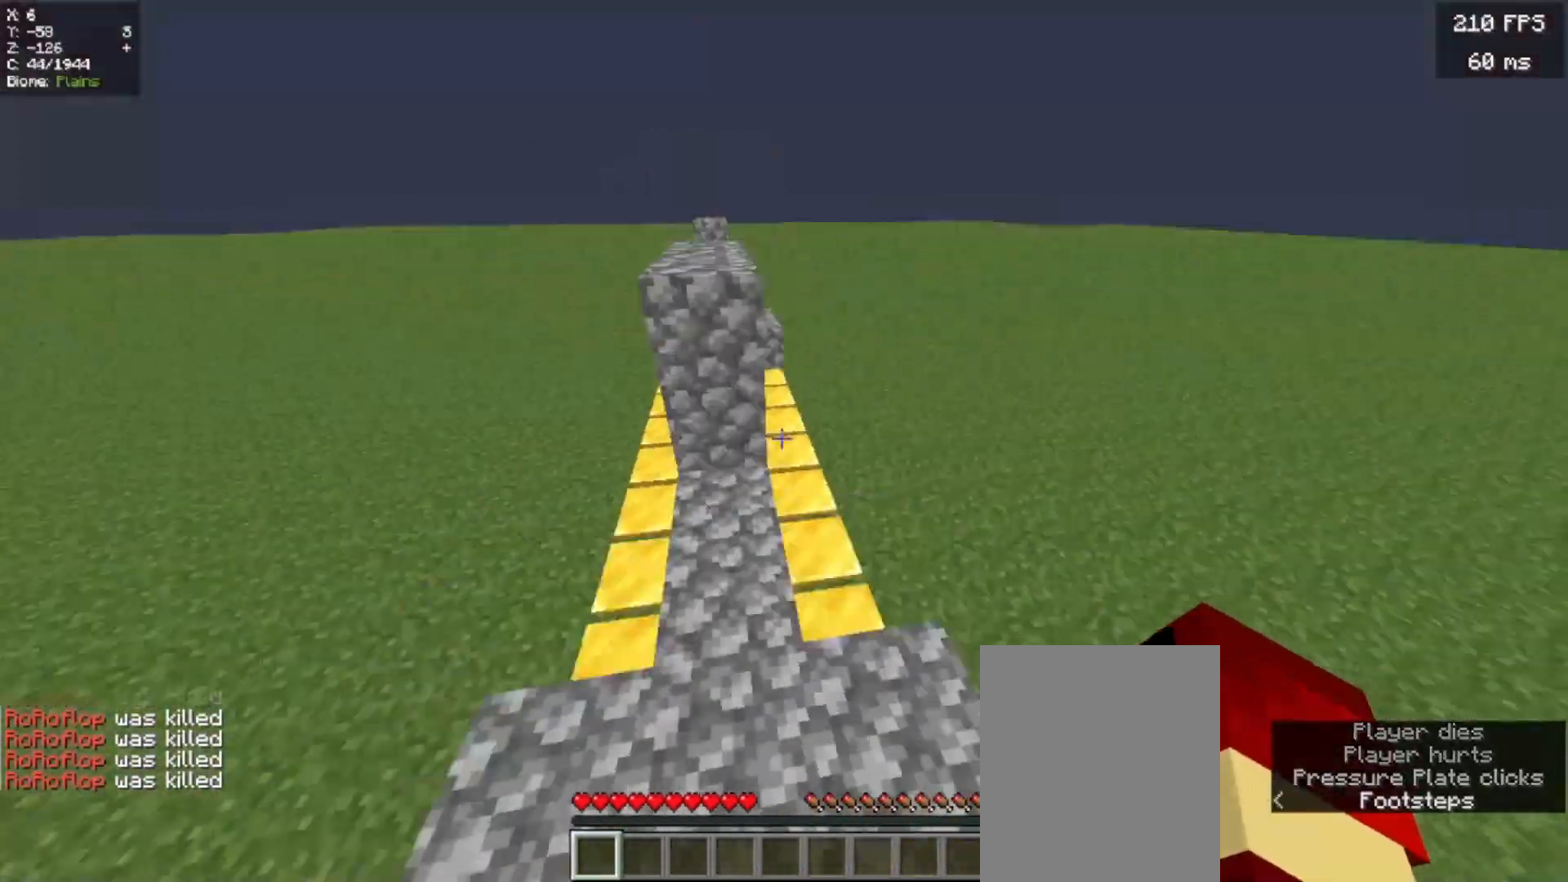
{"keys": ["w"], "mouse": [], "events": [[140, "w", "up"], [160, "s", "down"], [200, "s", "up"], [220, "w", "down"], [420, "s", "down"], [420, "w", "up"], [460, "s", "up"], [460, "w", "down"]]}
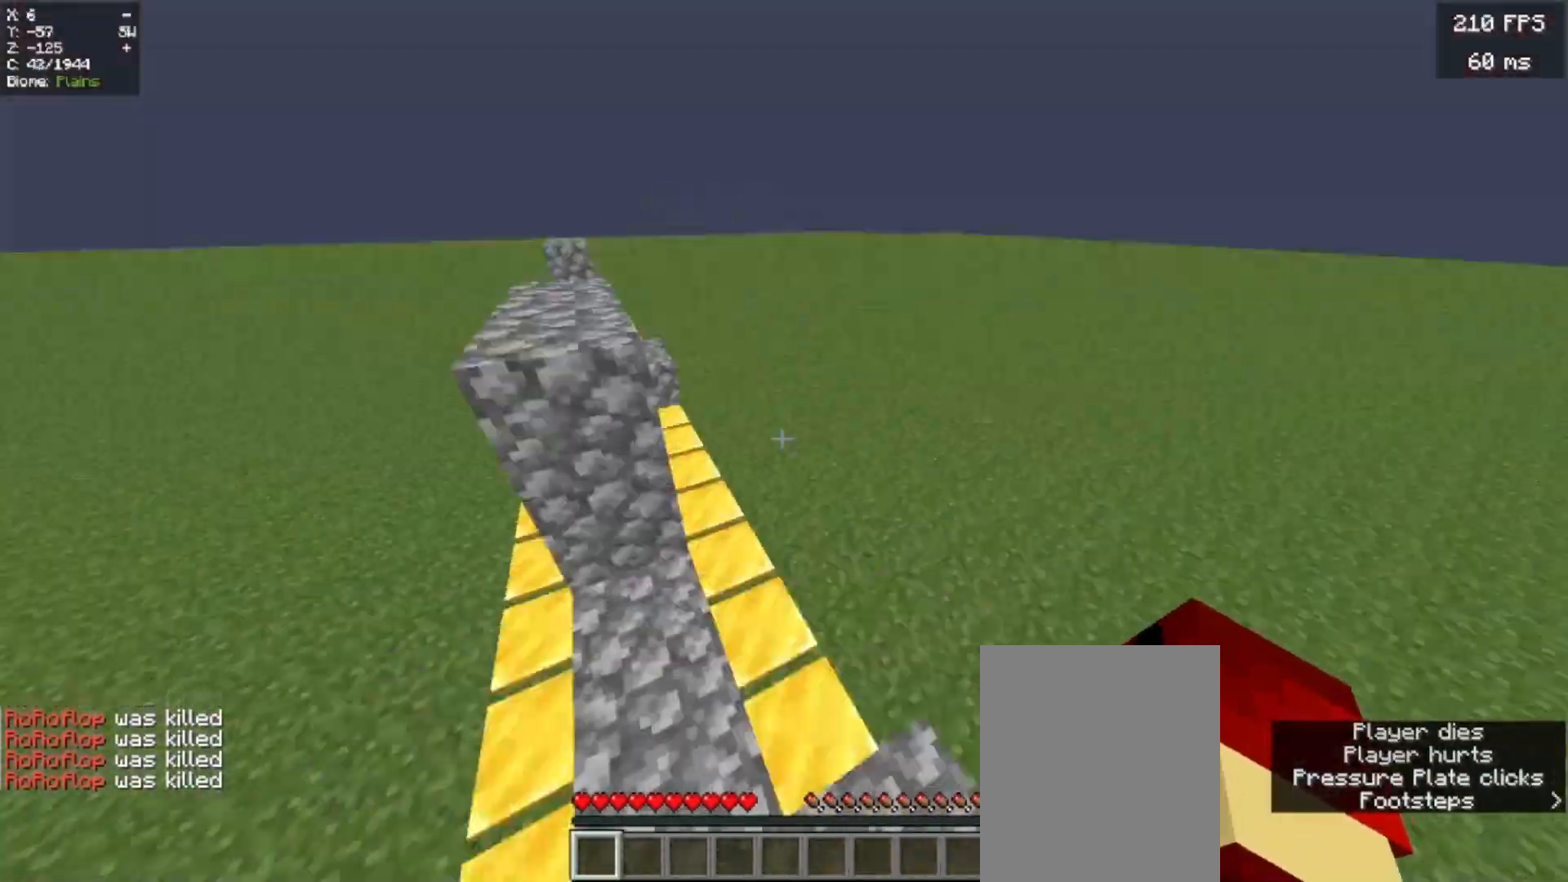
{"keys": ["a", "w"], "mouse": [], "events": [[80, "w", "up"], [100, "s", "down"], [120, "w", "down"], [140, "s", "up"], [220, "w", "up"], [240, "s", "down"], [320, "s", "up"], [340, "w", "down"], [480, "a", "down"]]}
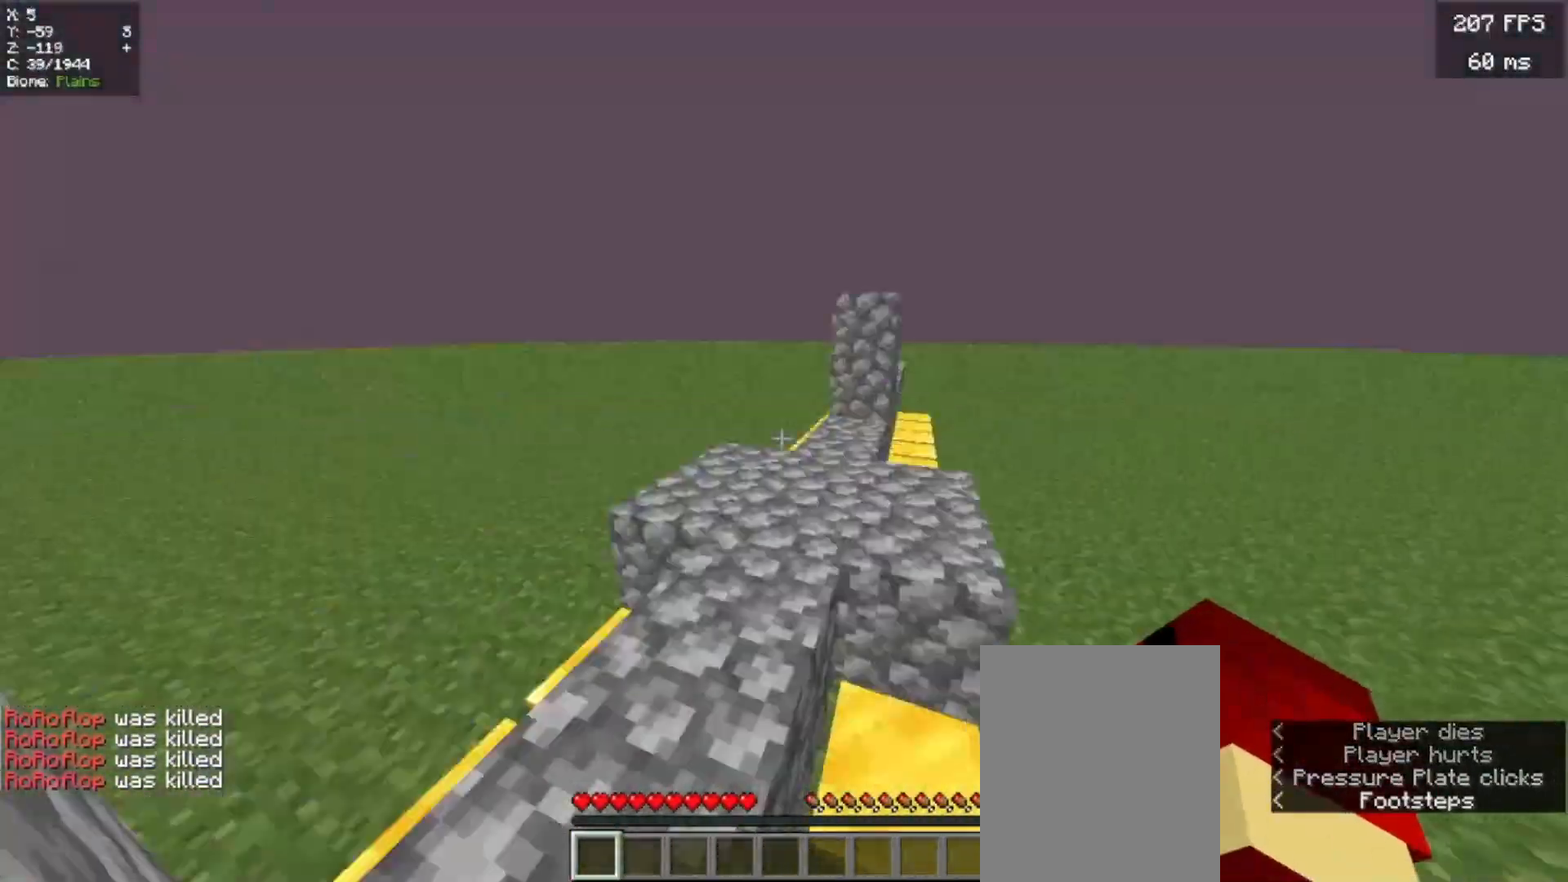
{"keys": ["w"], "mouse": [], "events": [[20, "a", "up"], [20, "w", "up"], [40, "s", "down"], [80, "s", "up"], [80, "w", "down"], [140, "w", "up"], [160, "s", "down"], [220, "s", "up"], [240, "w", "down"], [400, "w", "up"], [420, "s", "down"], [460, "s", "up"], [480, "w", "down"]]}
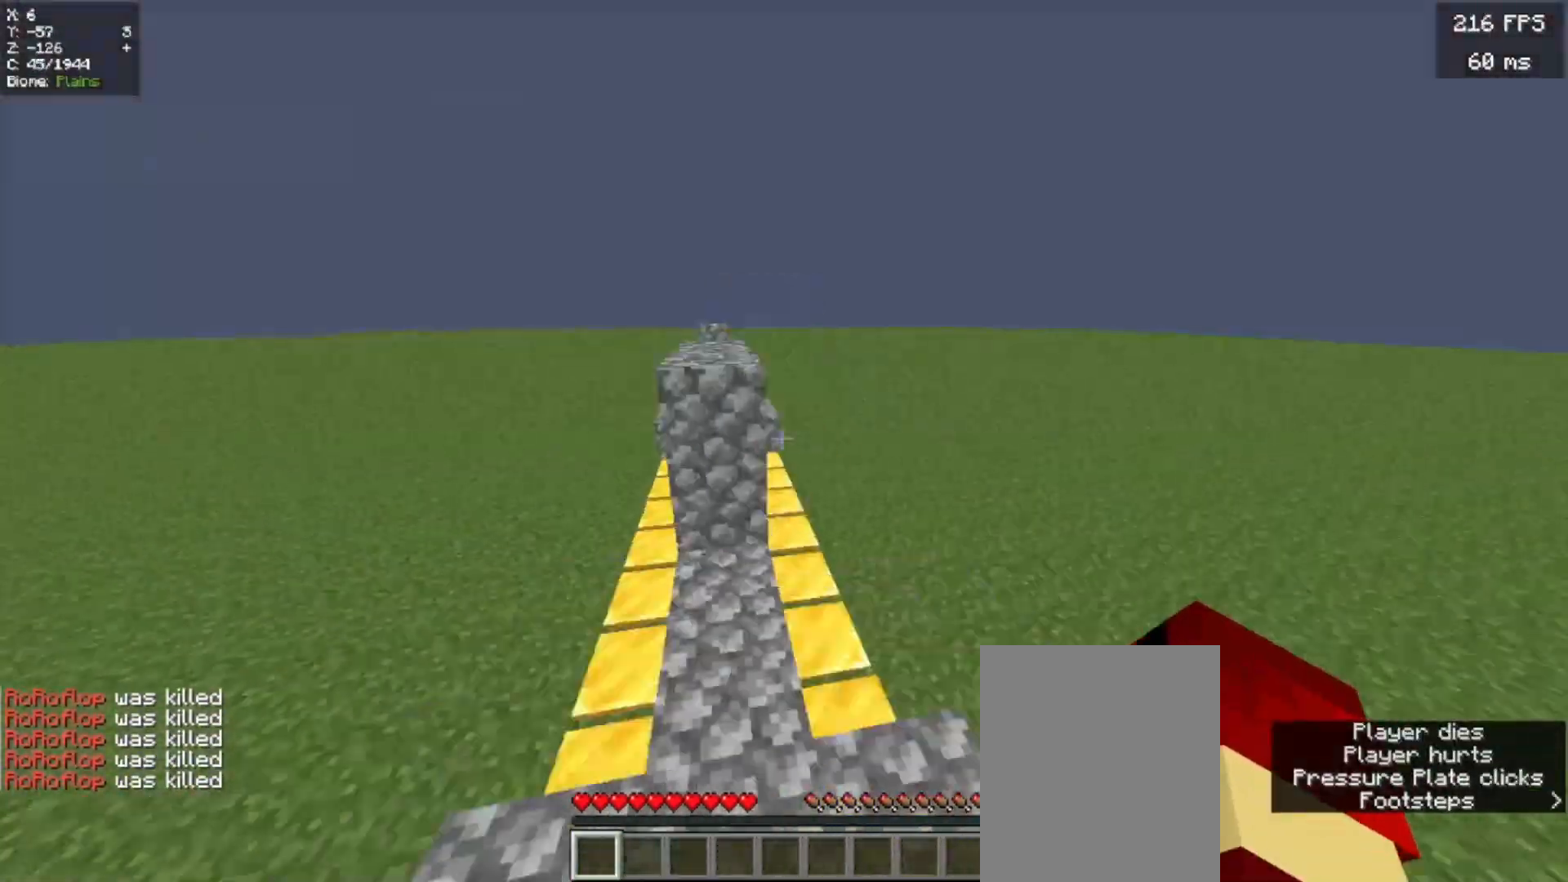
{"keys": ["w"], "mouse": [], "events": [[120, "a", "down"], [140, "a", "up"], [160, "s", "down"], [200, "s", "up"], [380, "w", "up"], [440, "w", "down"]]}
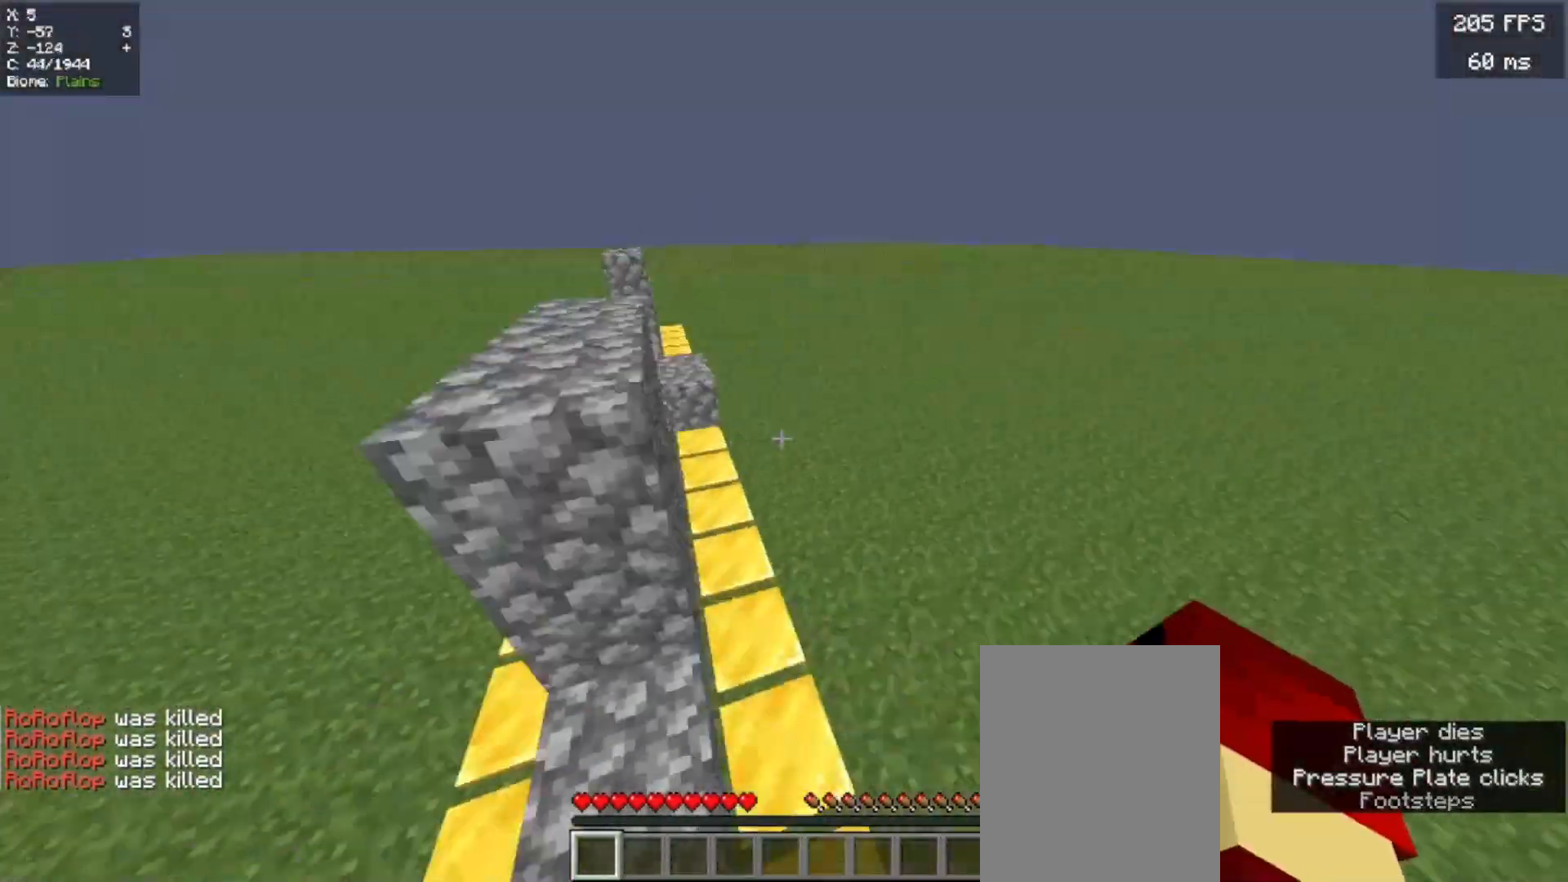
{"keys": ["s"], "mouse": ["left", "right"]}
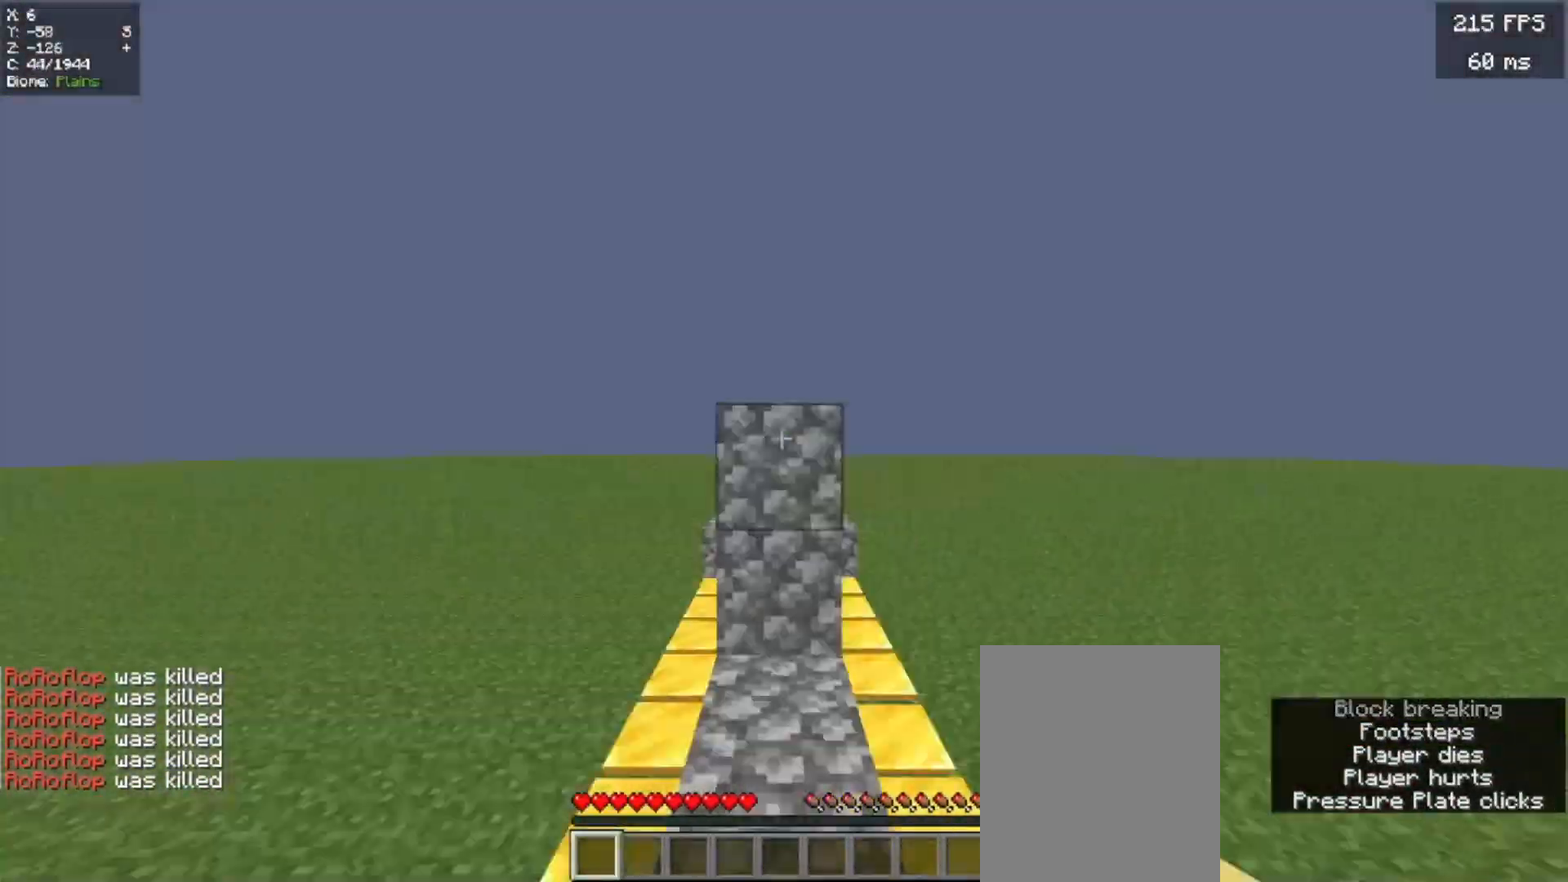
{"keys": ["a", "w"], "mouse": []}
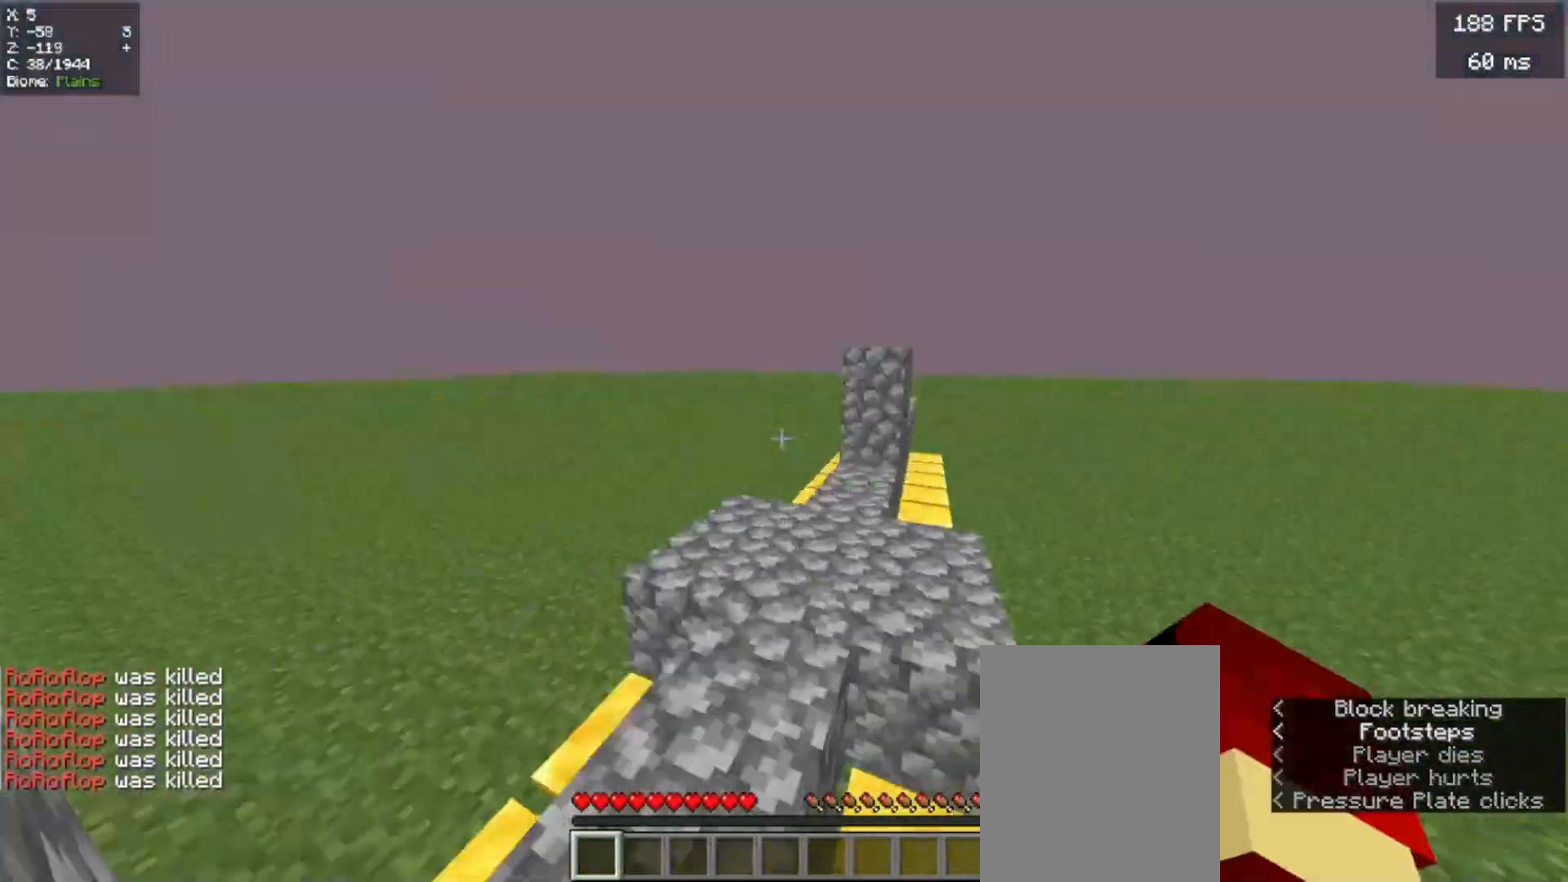
{"keys": ["w"], "mouse": [], "events": [[20, "a", "up"], [20, "w", "up"], [40, "s", "down"], [80, "s", "up"], [80, "w", "down"], [280, "s", "down"], [280, "w", "up"], [300, "w", "down"], [320, "s", "up"]]}
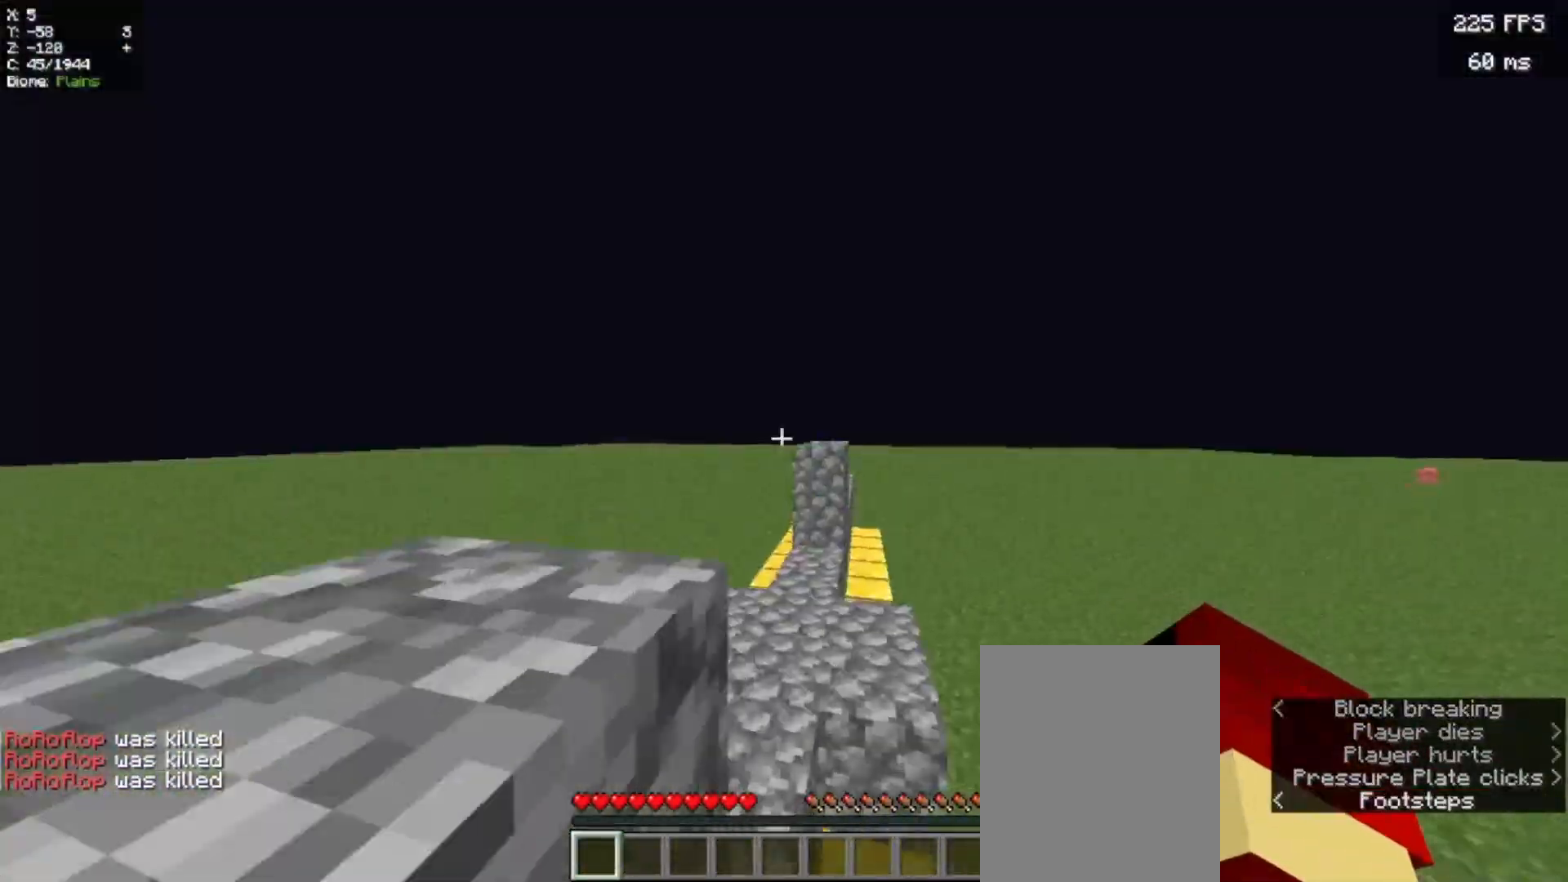
{"keys": ["s"], "mouse": [], "events": [[340, "w", "up"], [400, "s", "down"]]}
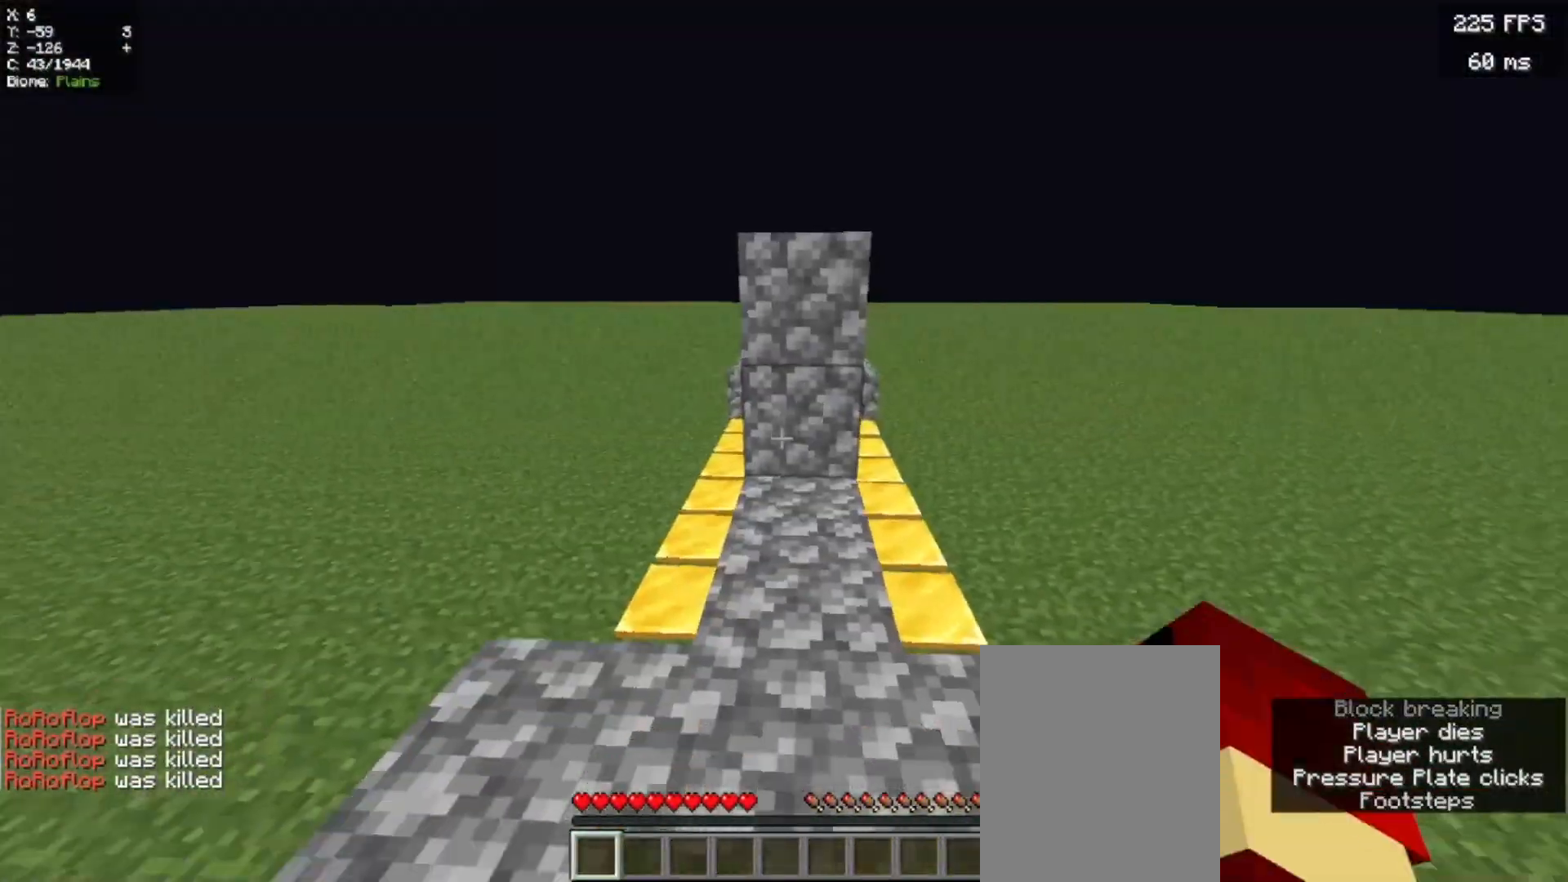
{"keys": ["w"], "mouse": [], "events": [[340, "s", "up"], [360, "w", "down"]]}
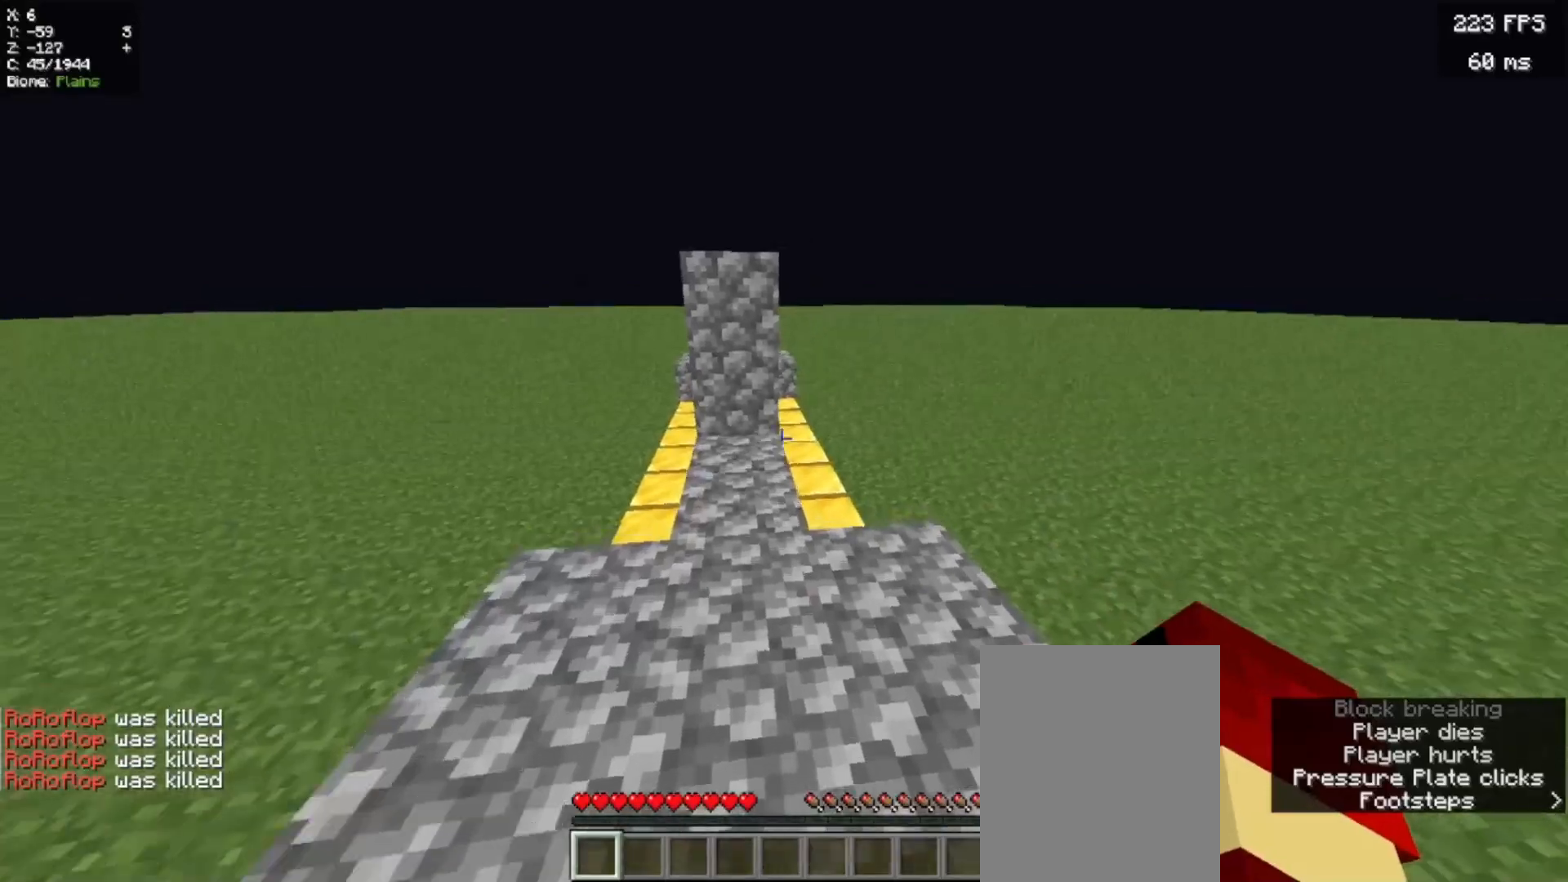
{"keys": ["w"], "mouse": [], "events": []}
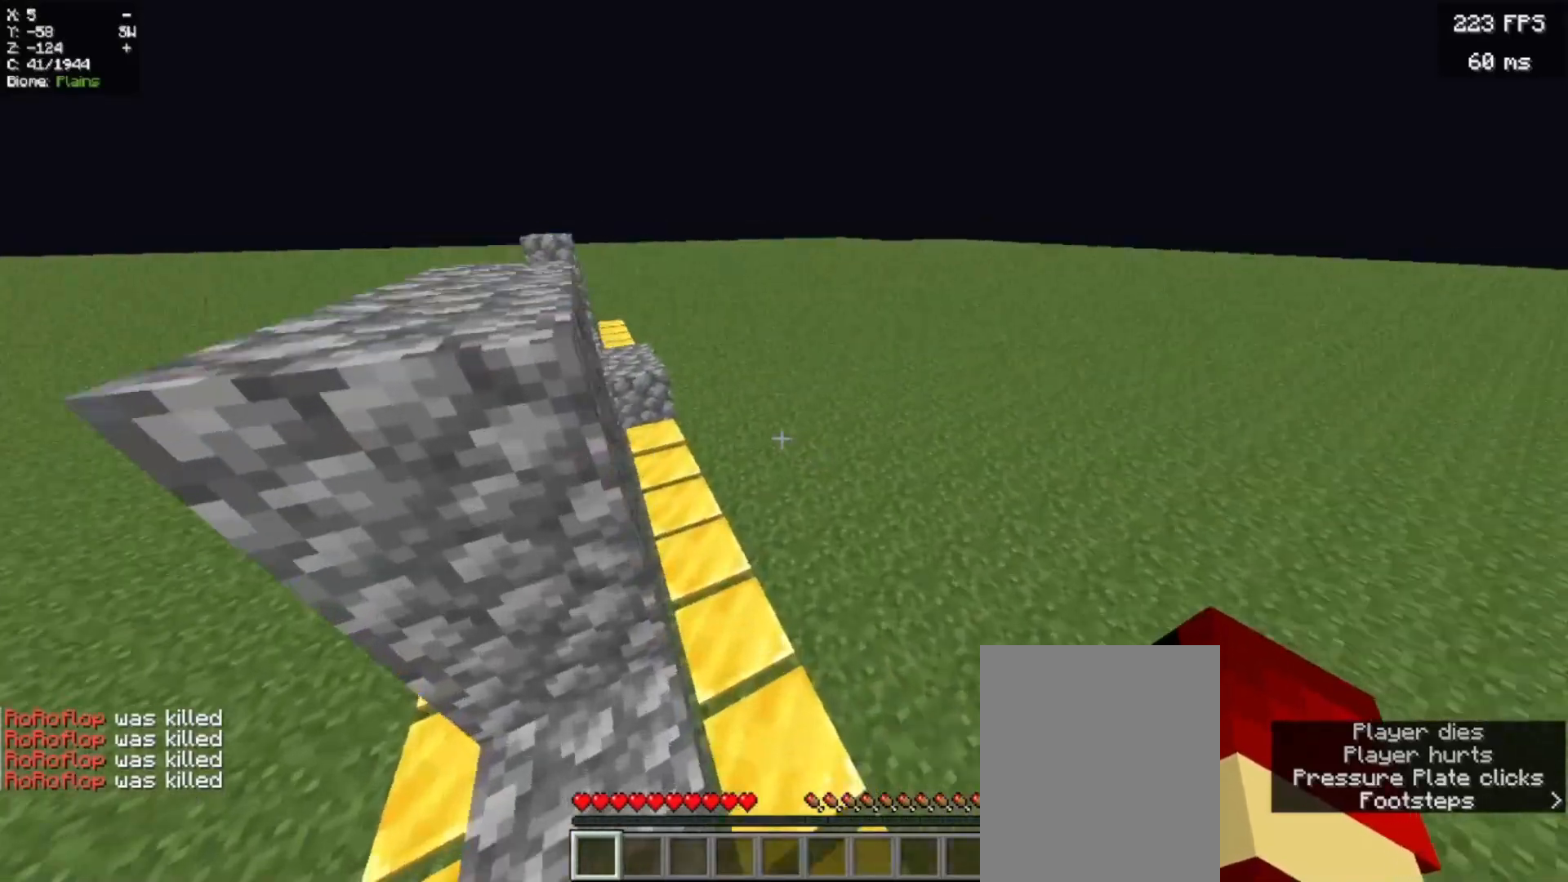
{"keys": ["w"], "mouse": [], "events": []}